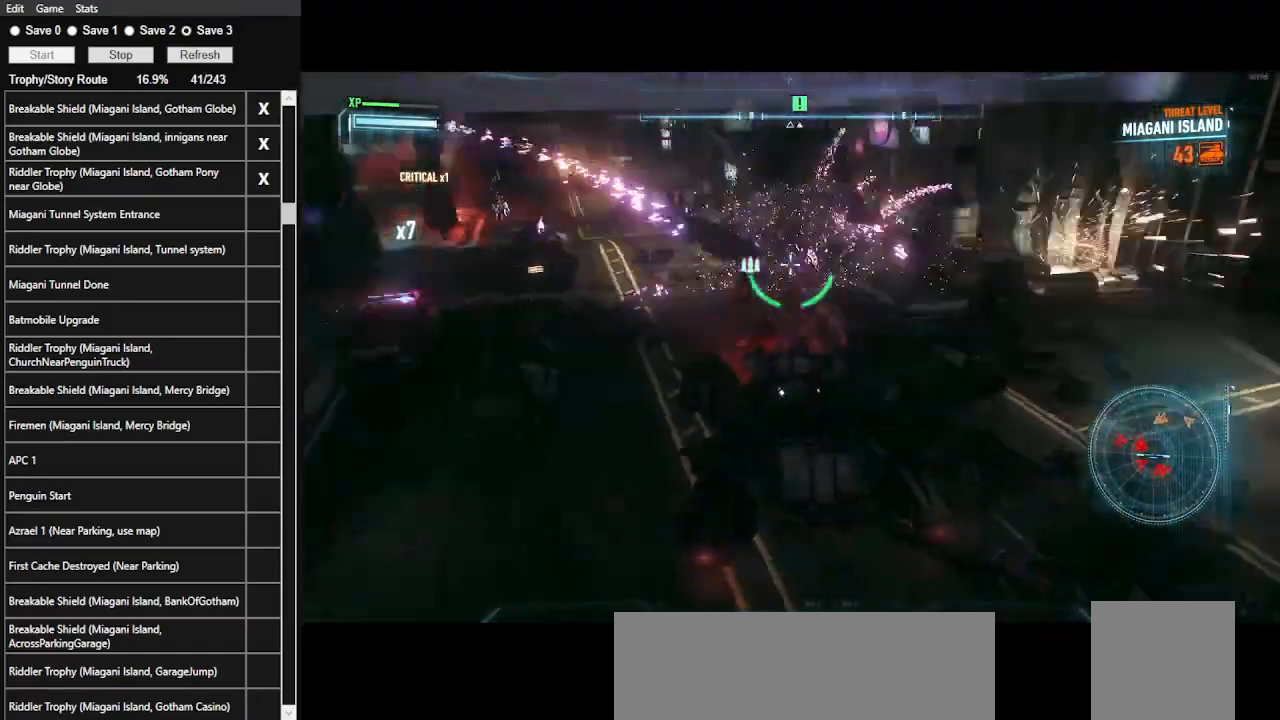
Gameplay with keyboard and mouse; each line is a JSON object with the keys and mouse buttons held at the frame after it. "events" lists presses ("down") and releases ("up") of ".", "/", "0", "1", "2", "3", "4", "5", "6", "7", "8", "9", "a", "alt_l", "alt_r", "b", "backslash", "backspace", "c", "caps_lock", "comma", "ctrl_l", "ctrl_r", "d", "e", "equals", "f", "g", "h", "i", "j", "k", "l", "lbracket", "m", "minus", "n", "o", "p", "q", "quote", "r", "rbracket", "return", "s", "semicolon", "shift_l", "shift_r", "space", "super", "t", "tab", "tilde", "u", "v", "w", "x", "y", "z", "mouse_left", "mouse_wheel" and "mouse_right" between this image and that frame as [ms after this image, input, new state], when the widget could be followed in between. "mouse_left", "mouse_wheel", "mouse_right" = the "left", "wheel", "right" buttons of the "mouse" list. No other keys are recorded. "wheel" means that the mouse wheel is clicked or scrolled. Not read: mouse_move.
{"keys": [], "mouse": ["right"], "events": [[266, "d", "down"], [466, "d", "up"]]}
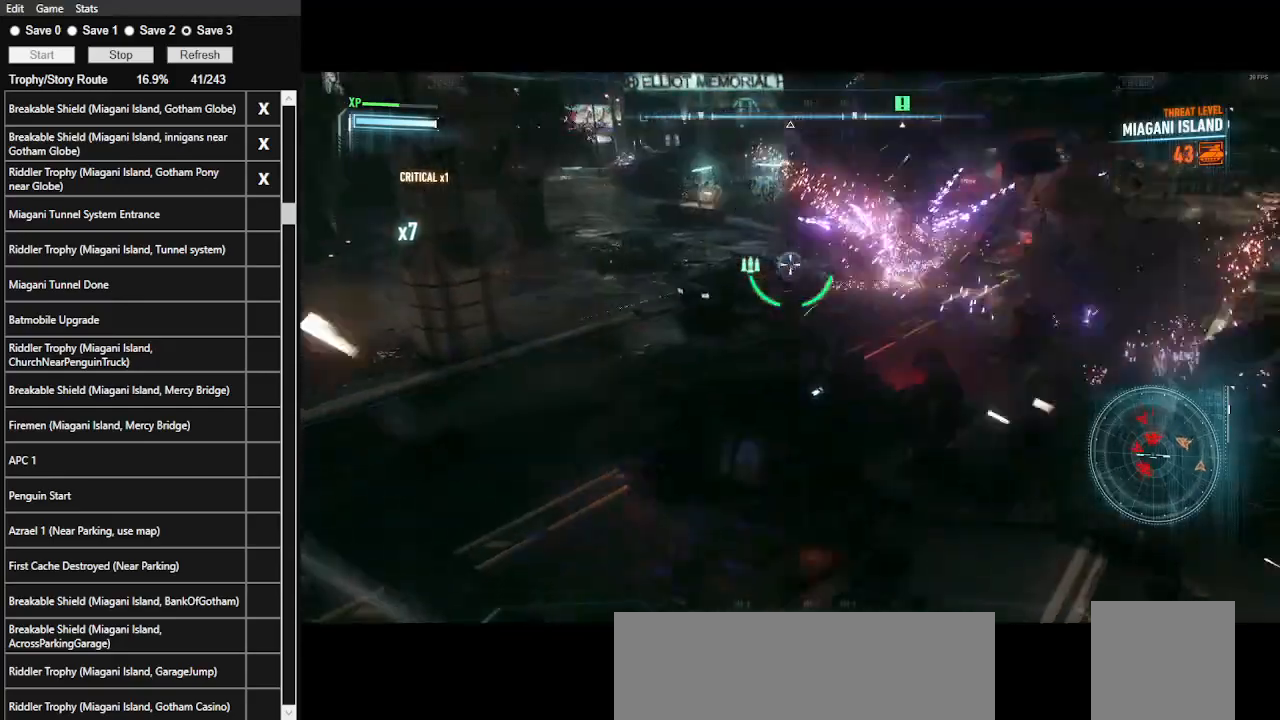
{"keys": [], "mouse": ["right"], "events": [[33, "w", "down"], [233, "w", "up"]]}
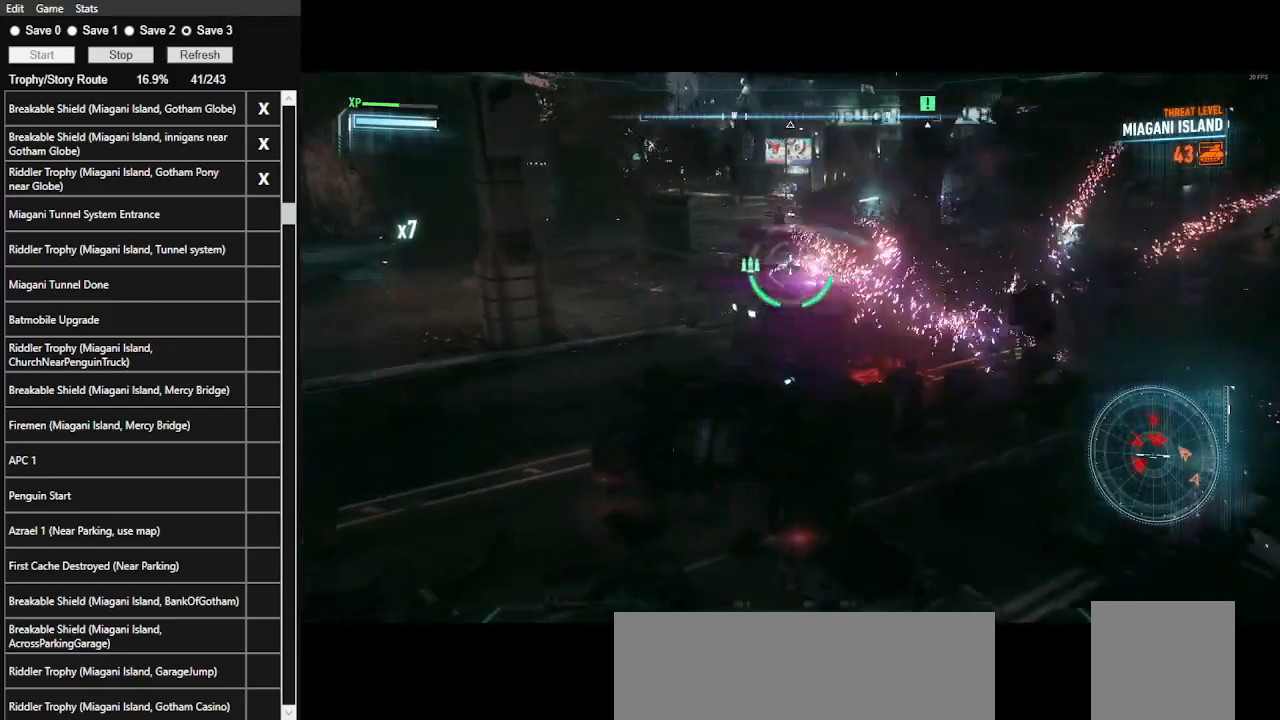
{"keys": [], "mouse": ["right"], "events": [[33, "a", "down"], [300, "a", "up"]]}
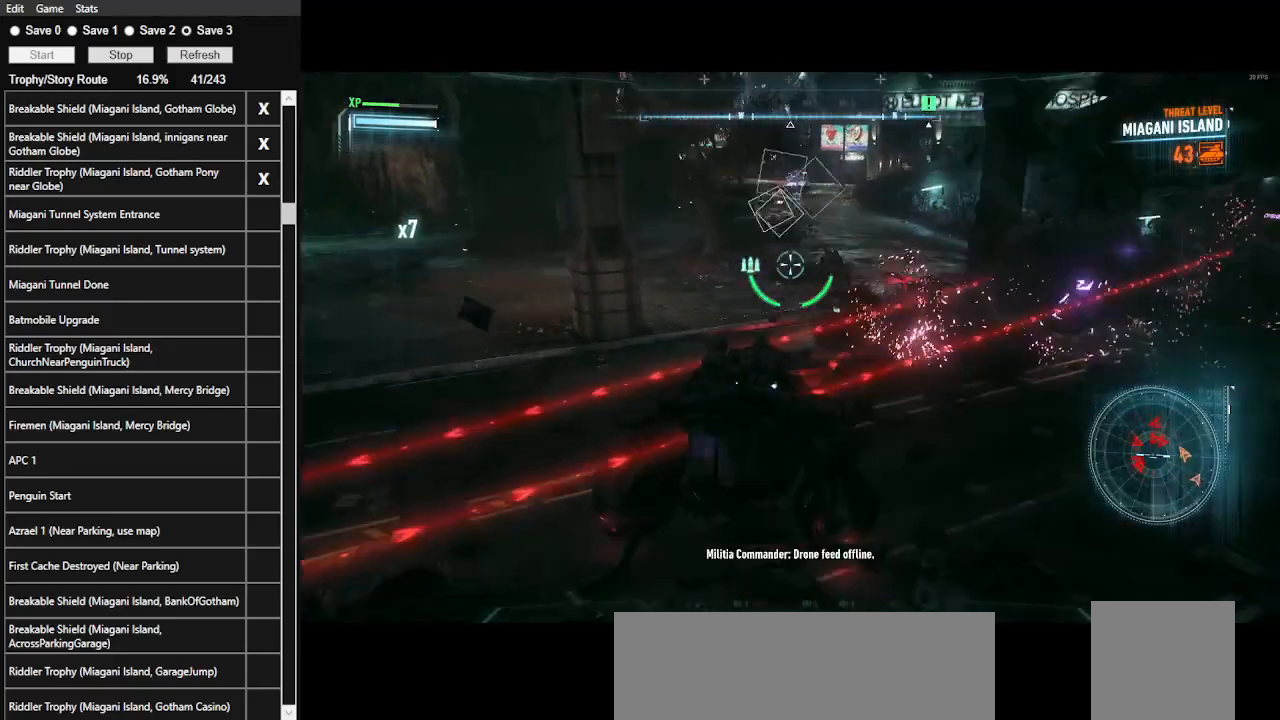
{"keys": ["a"], "mouse": ["right"], "events": [[133, "a", "down"]]}
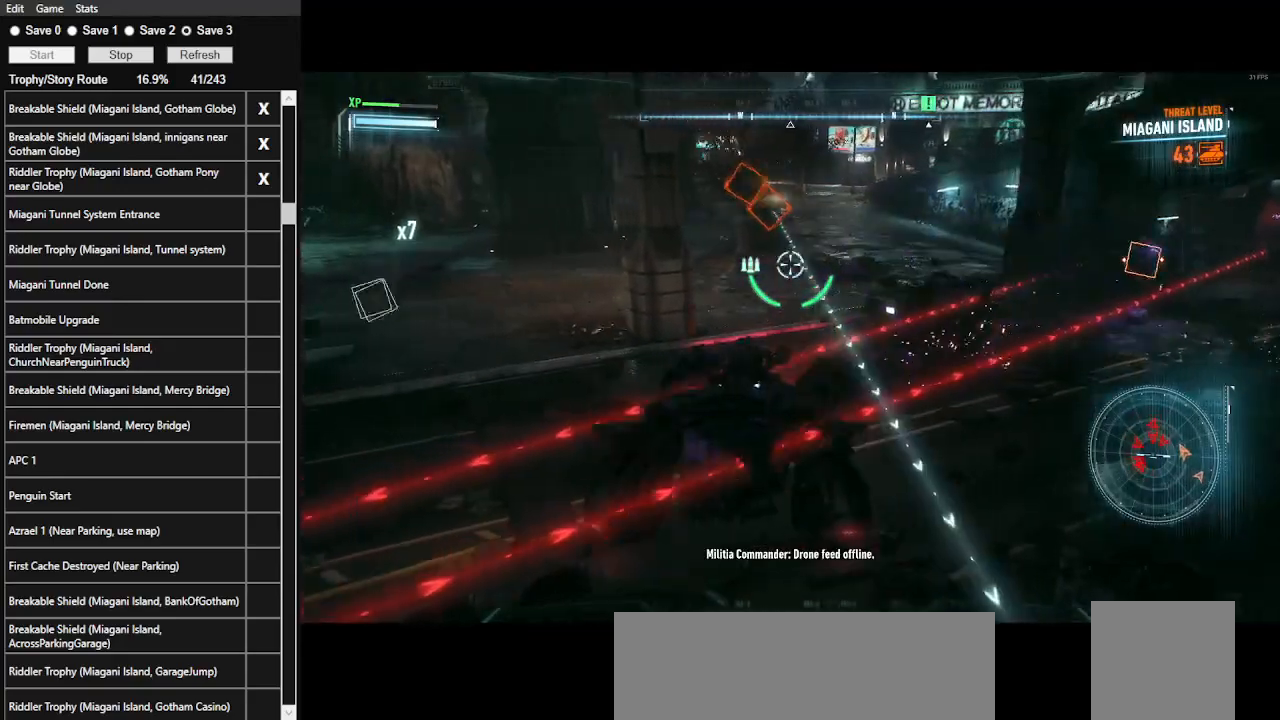
{"keys": ["a"], "mouse": ["right"], "events": []}
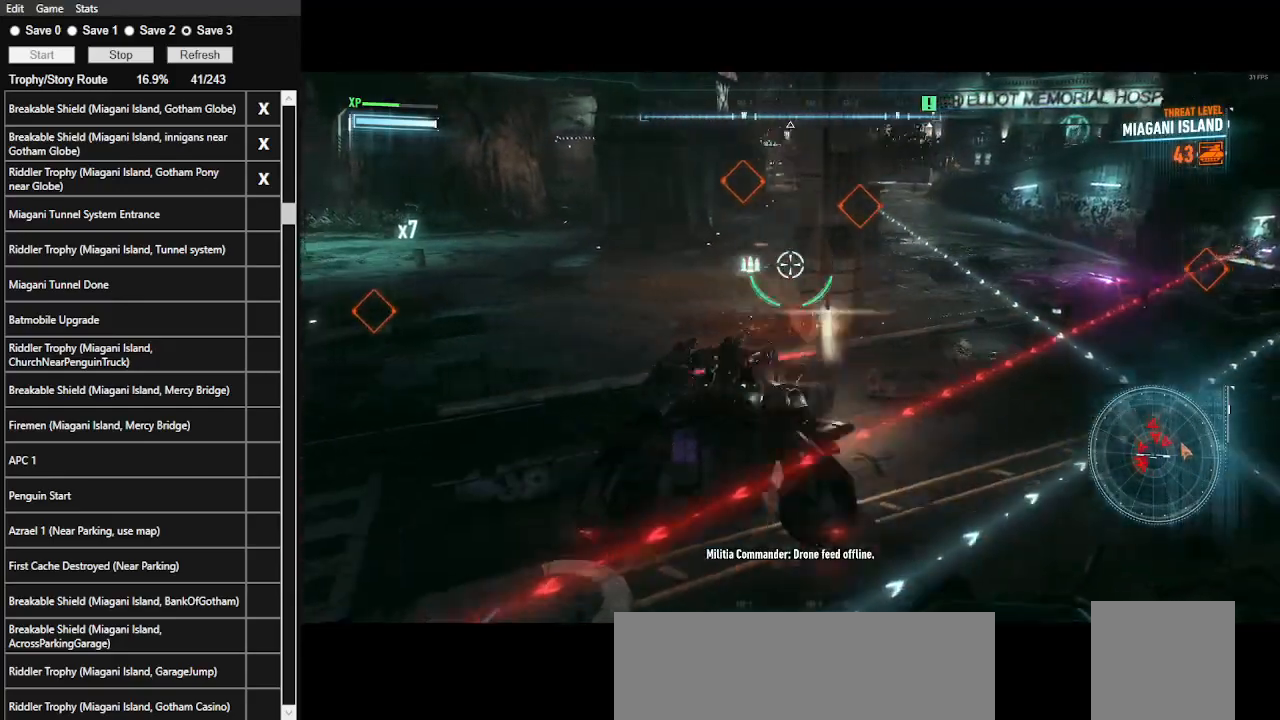
{"keys": [], "mouse": ["right"], "events": [[33, "a", "up"], [66, "a", "down"], [366, "a", "up"]]}
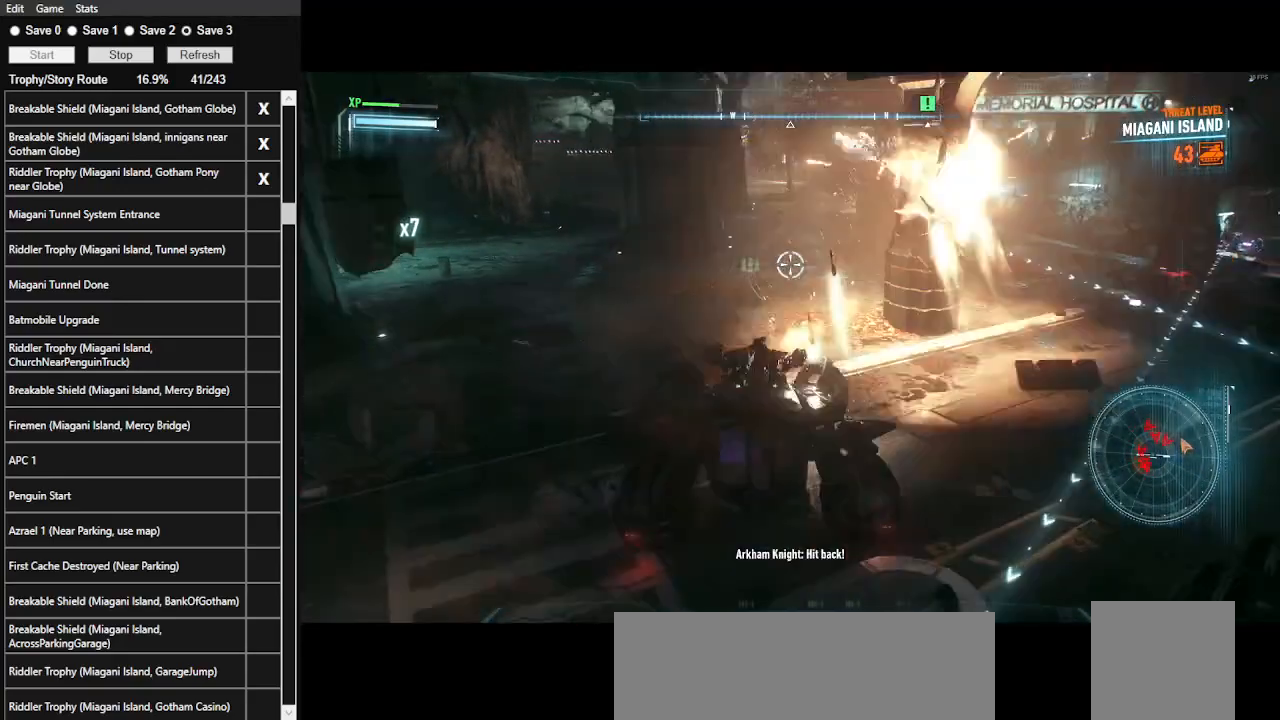
{"keys": ["w"], "mouse": ["right"], "events": [[33, "a", "down"], [300, "a", "up"], [466, "w", "down"]]}
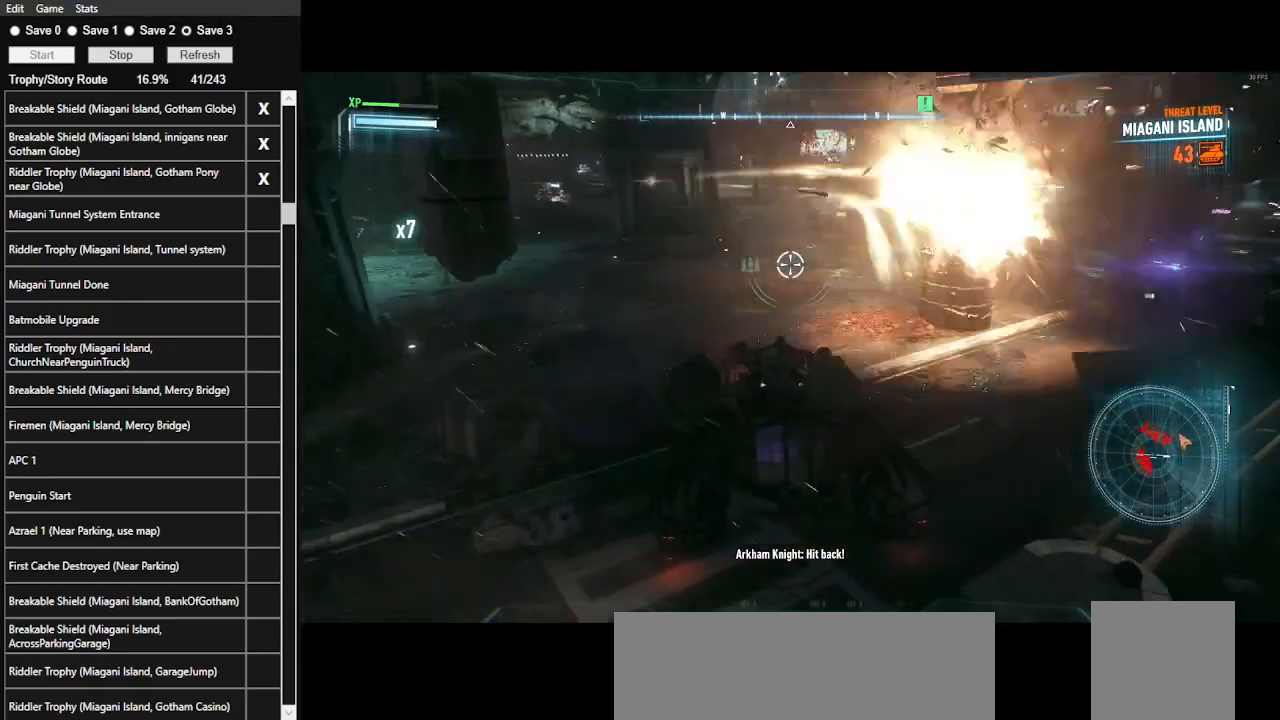
{"keys": ["w"], "mouse": ["right"], "events": []}
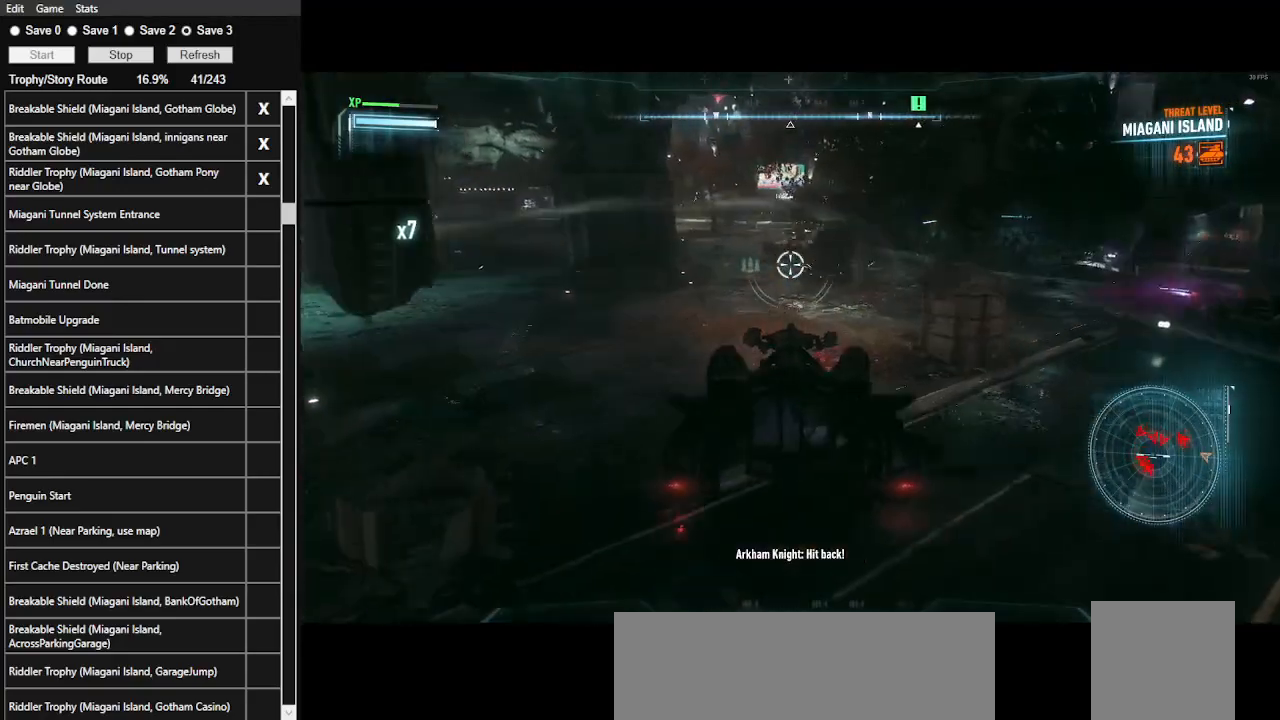
{"keys": [], "mouse": ["wheel", "right"], "events": [[133, "w", "up"], [500, "mouse_wheel", "down"]]}
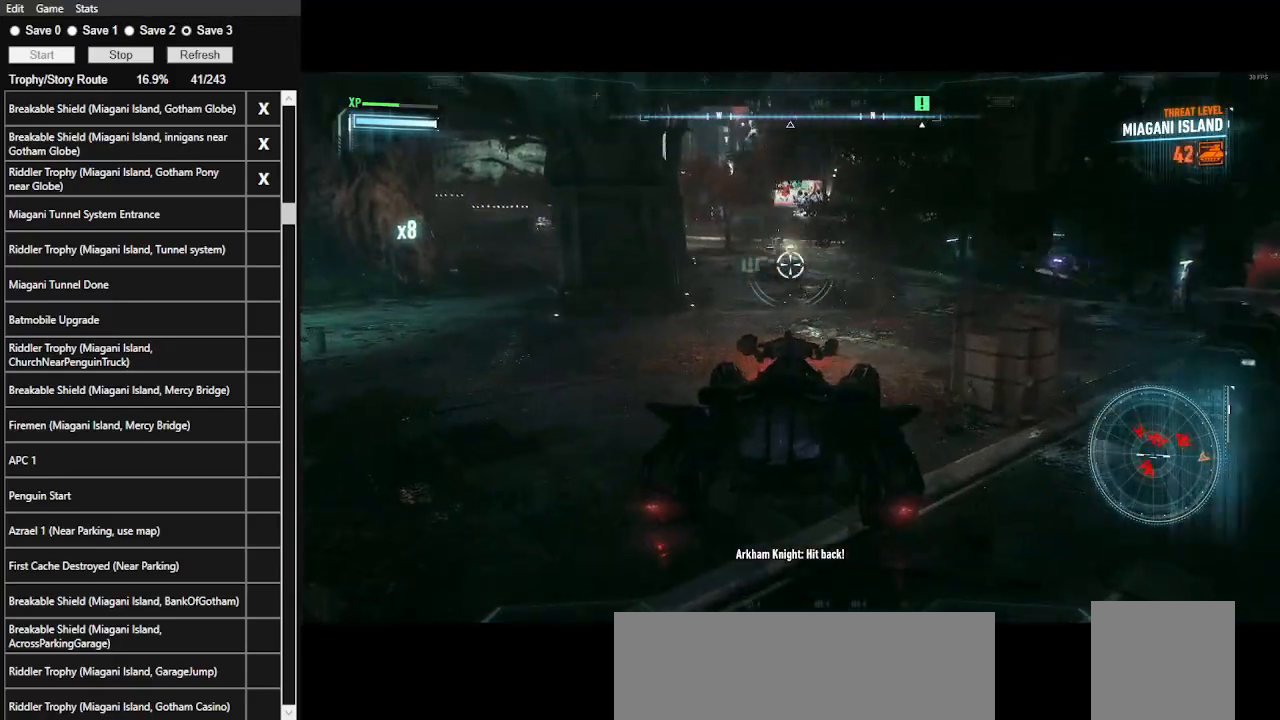
{"keys": ["w"], "mouse": ["right"], "events": [[133, "mouse_wheel", "up"], [166, "w", "down"]]}
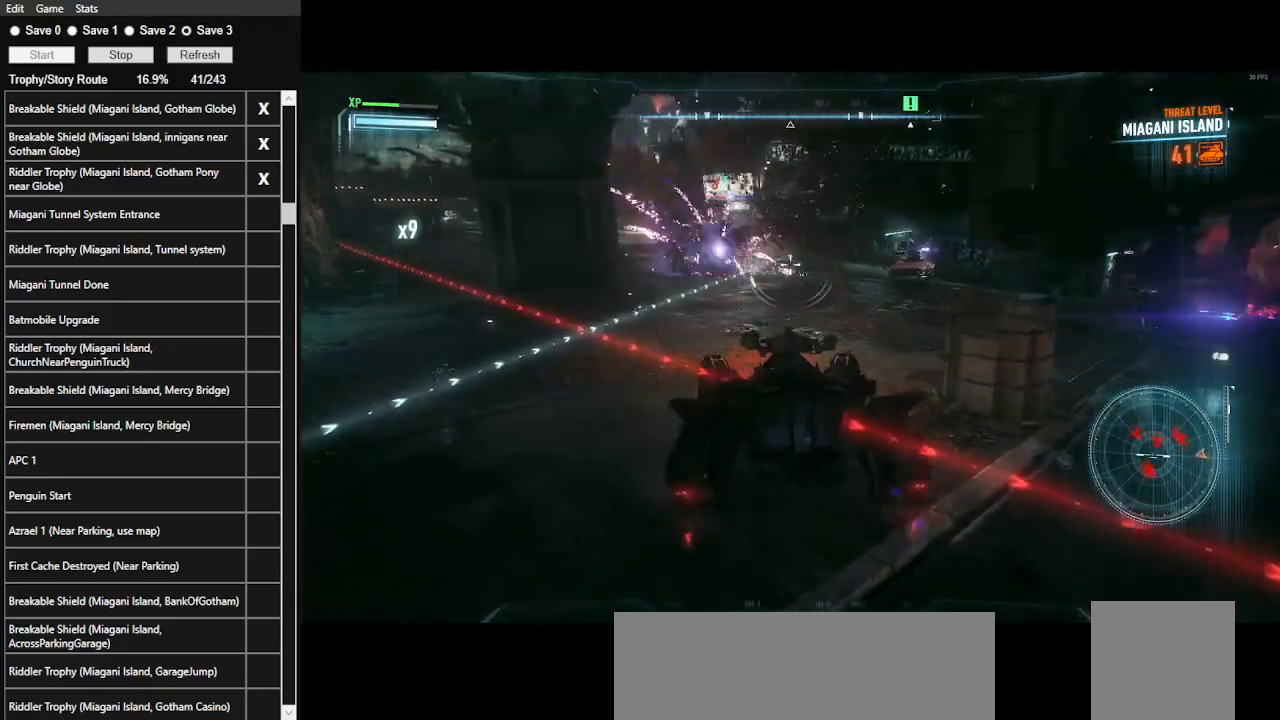
{"keys": ["d", "w"], "mouse": ["right"], "events": [[466, "d", "down"]]}
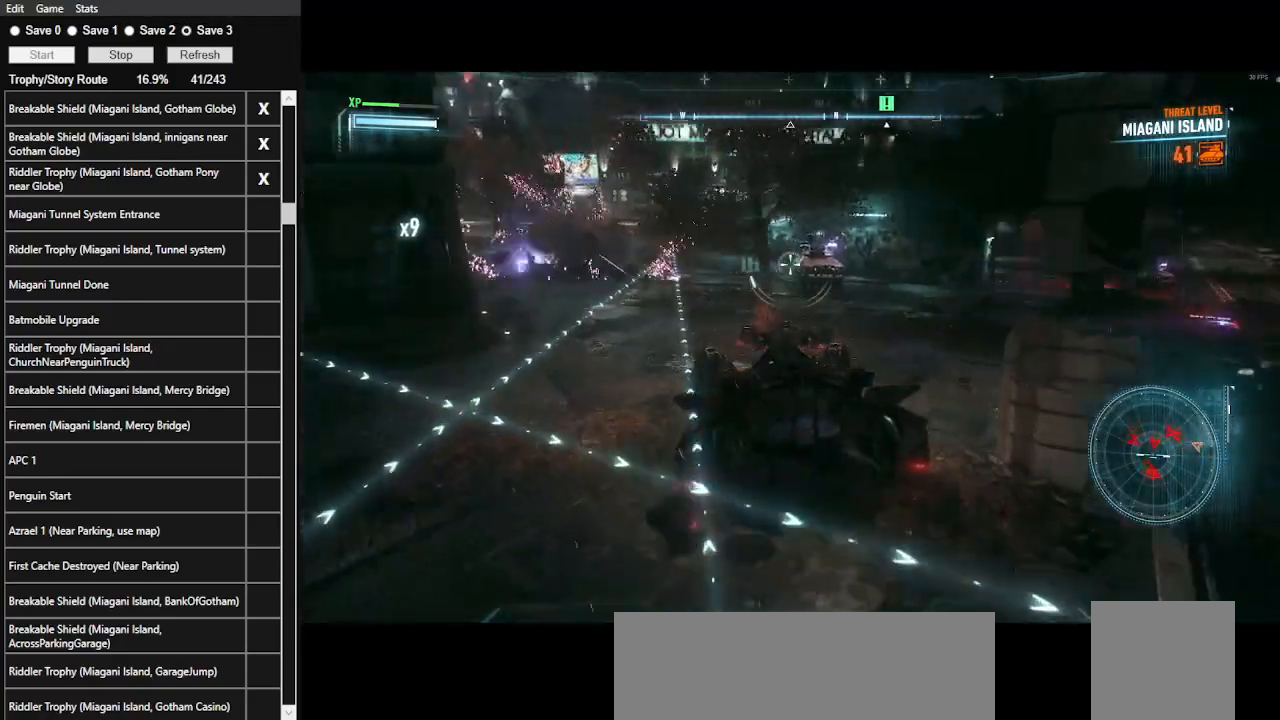
{"keys": ["w"], "mouse": ["left", "right"], "events": [[233, "d", "up"], [500, "mouse_left", "down"]]}
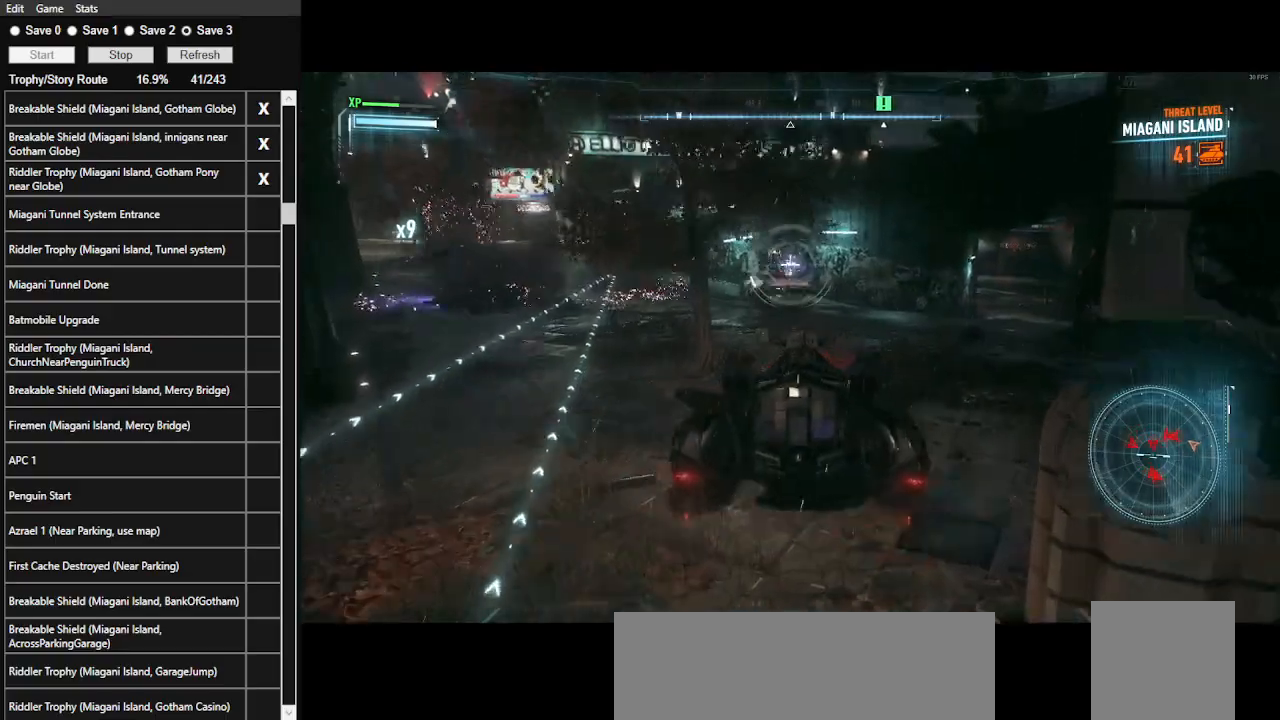
{"keys": ["d"], "mouse": ["right"], "events": [[100, "w", "up"], [266, "mouse_left", "up"], [433, "d", "down"]]}
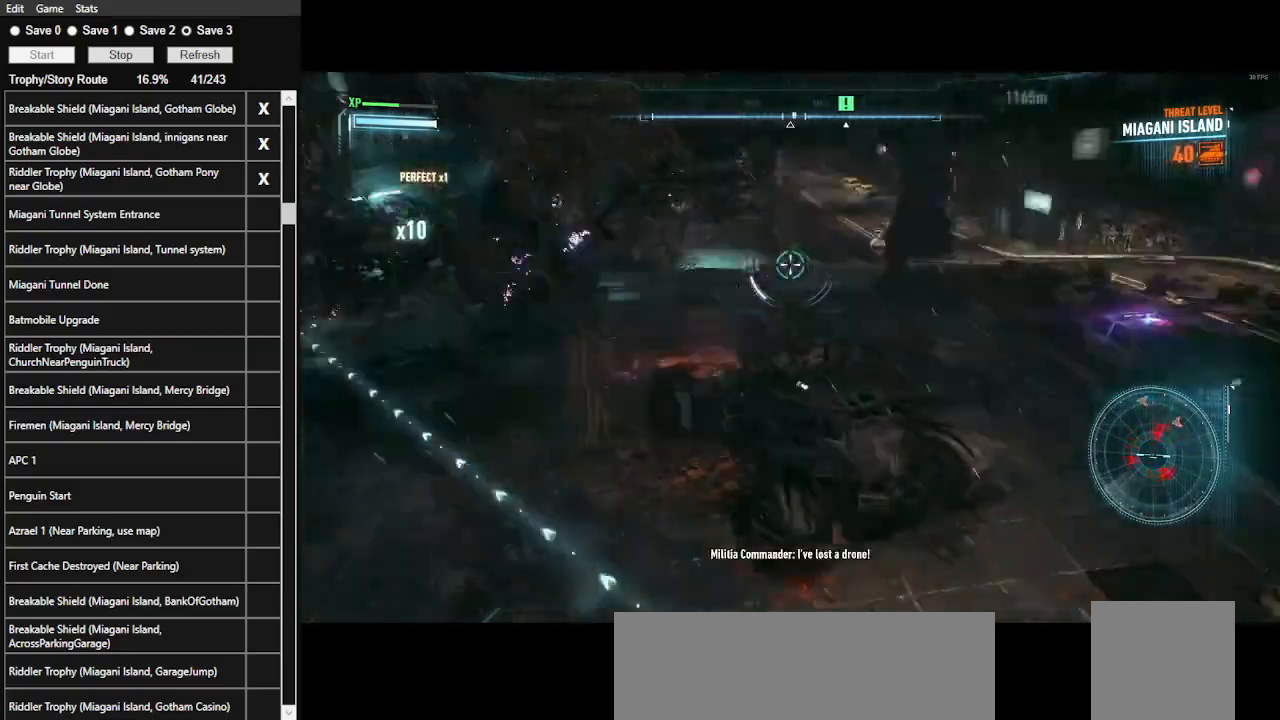
{"keys": ["w"], "mouse": ["right"], "events": [[300, "w", "down"], [400, "d", "up"]]}
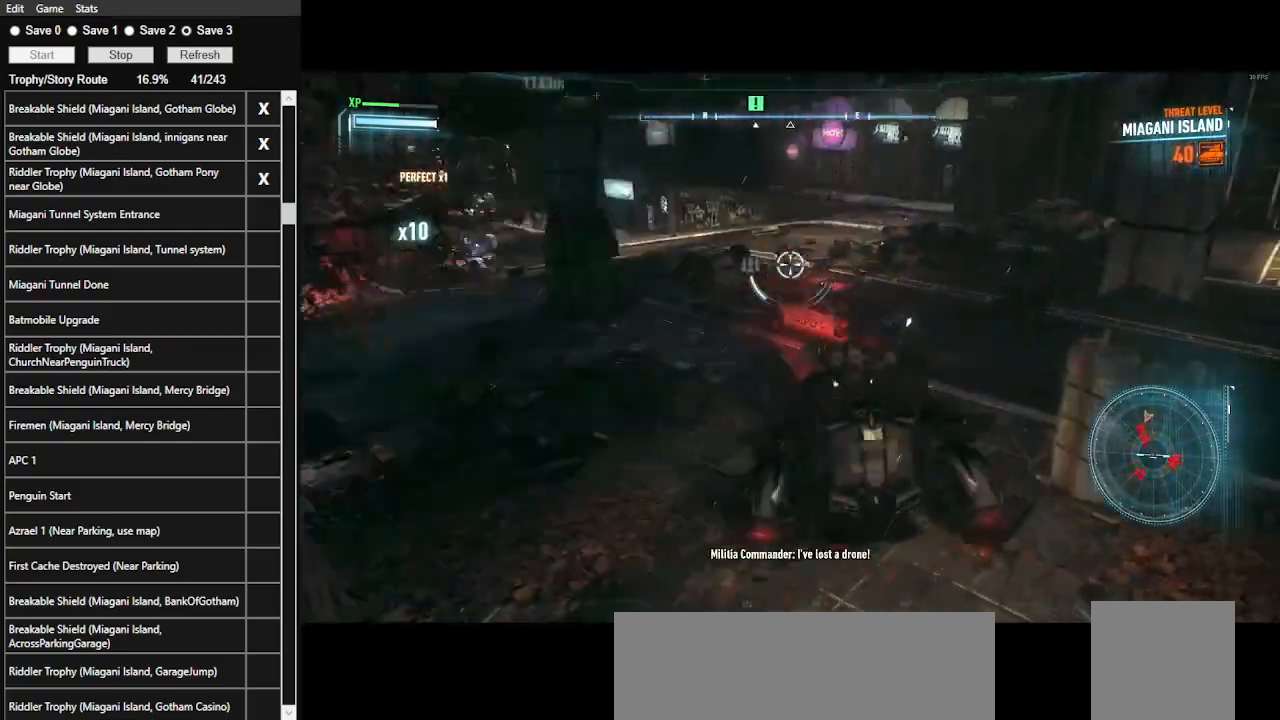
{"keys": ["w"], "mouse": ["right"], "events": []}
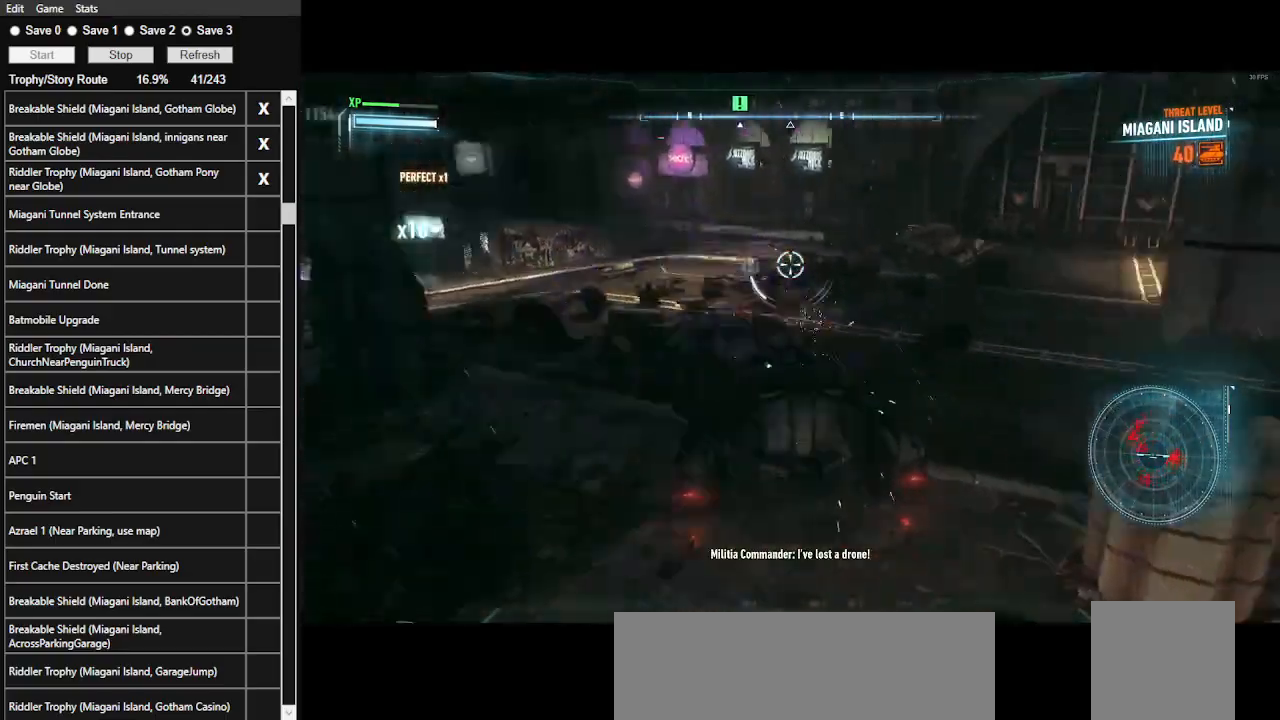
{"keys": ["space", "w"], "mouse": ["right"], "events": [[366, "space", "down"]]}
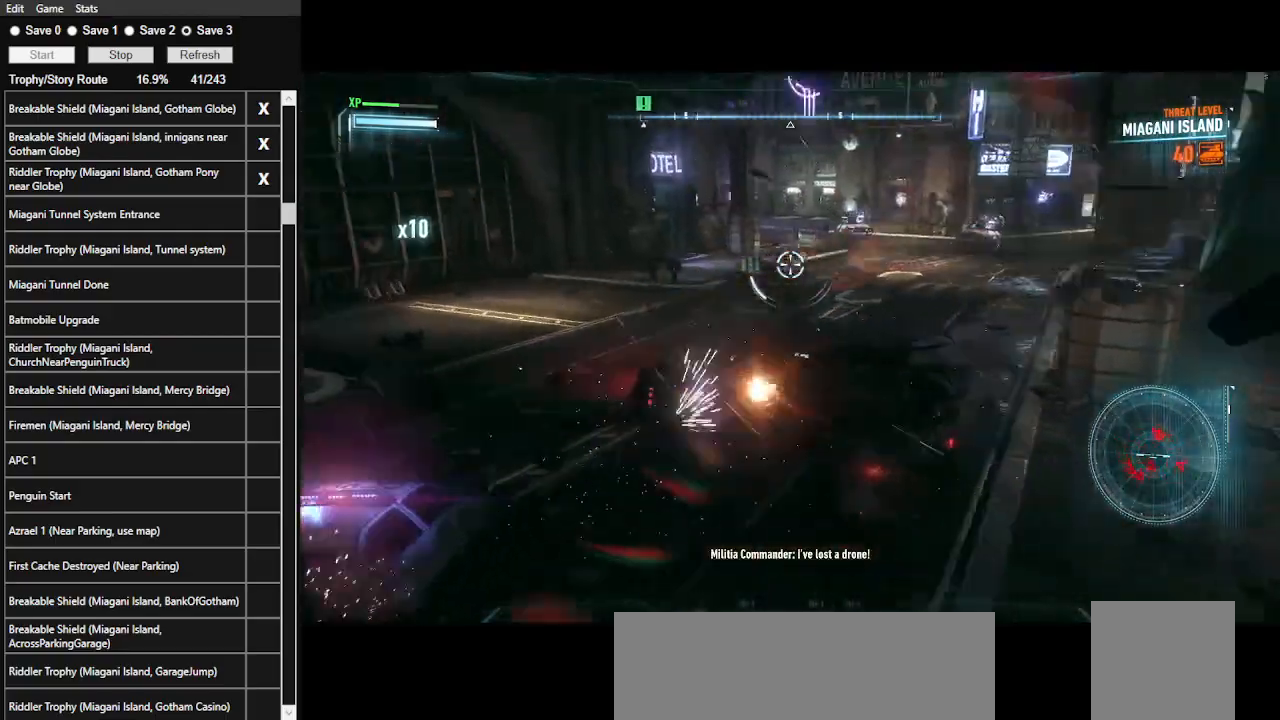
{"keys": ["w"], "mouse": ["right"], "events": [[33, "space", "up"]]}
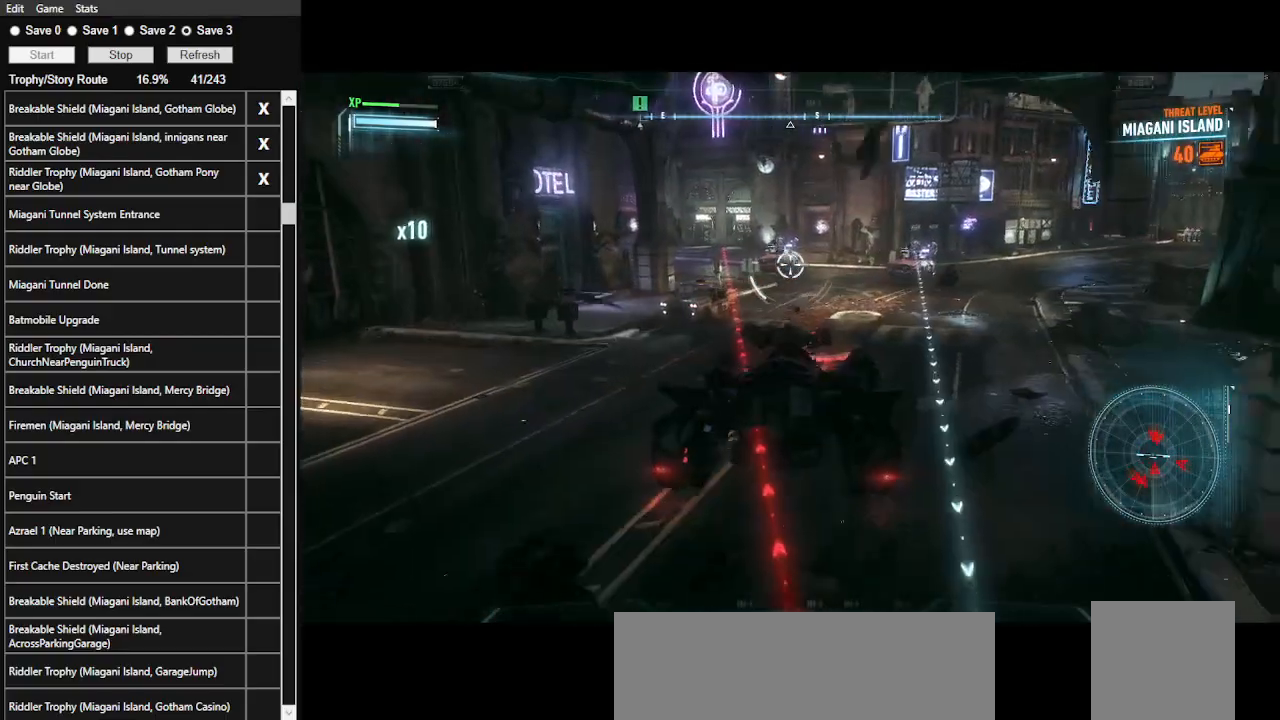
{"keys": ["d", "w"], "mouse": ["right"], "events": [[66, "mouse_wheel", "down"], [166, "mouse_wheel", "up"], [300, "d", "down"]]}
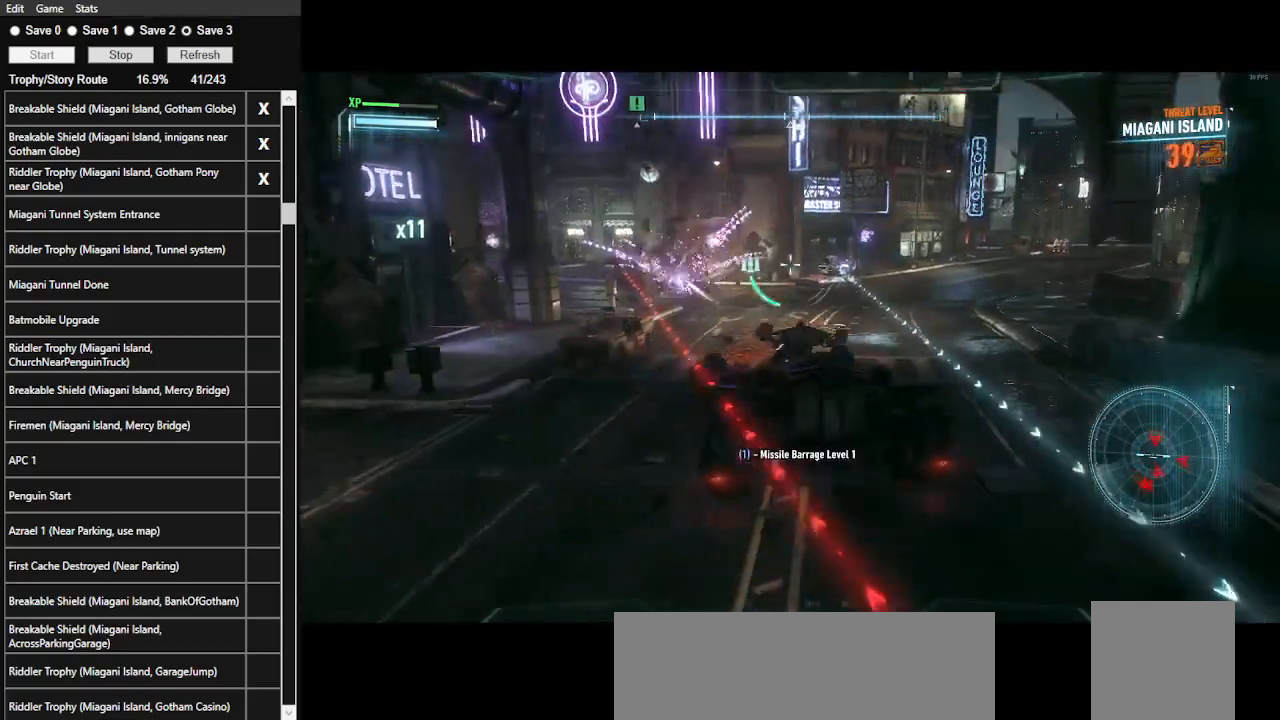
{"keys": [], "mouse": ["right"], "events": [[66, "d", "up"], [466, "w", "up"]]}
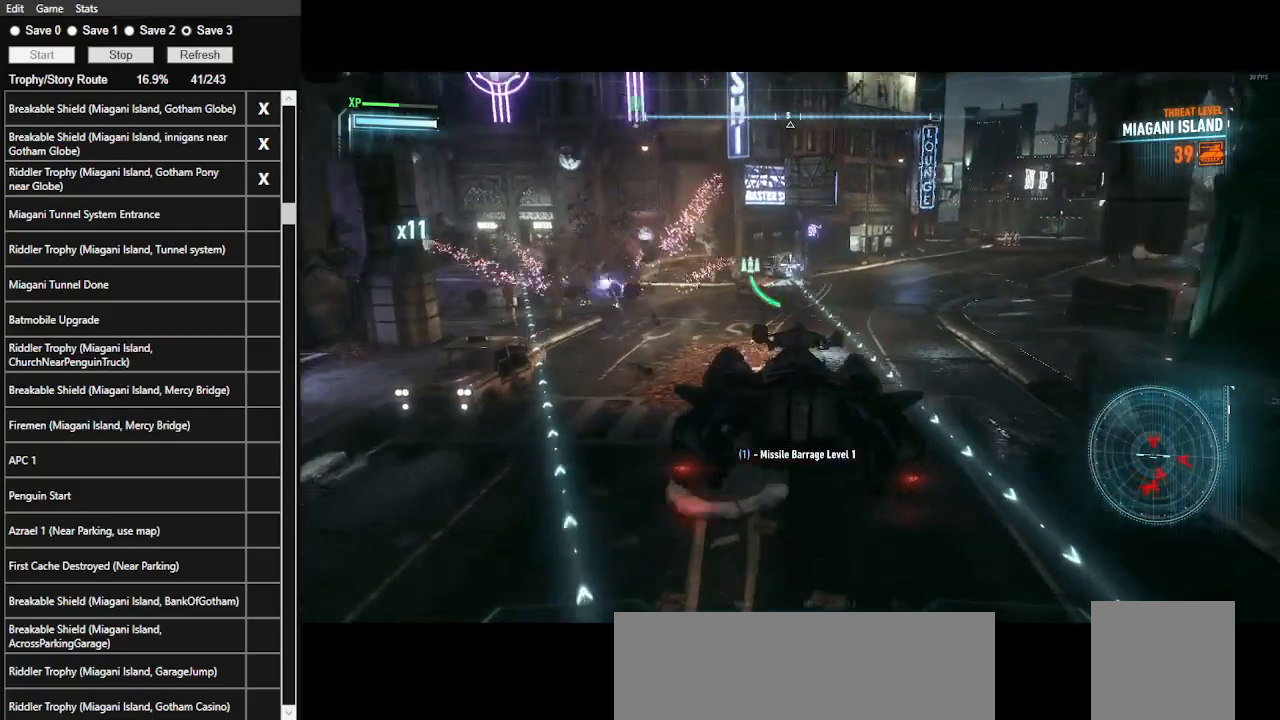
{"keys": [], "mouse": ["right"], "events": [[100, "mouse_left", "down"], [500, "mouse_left", "up"]]}
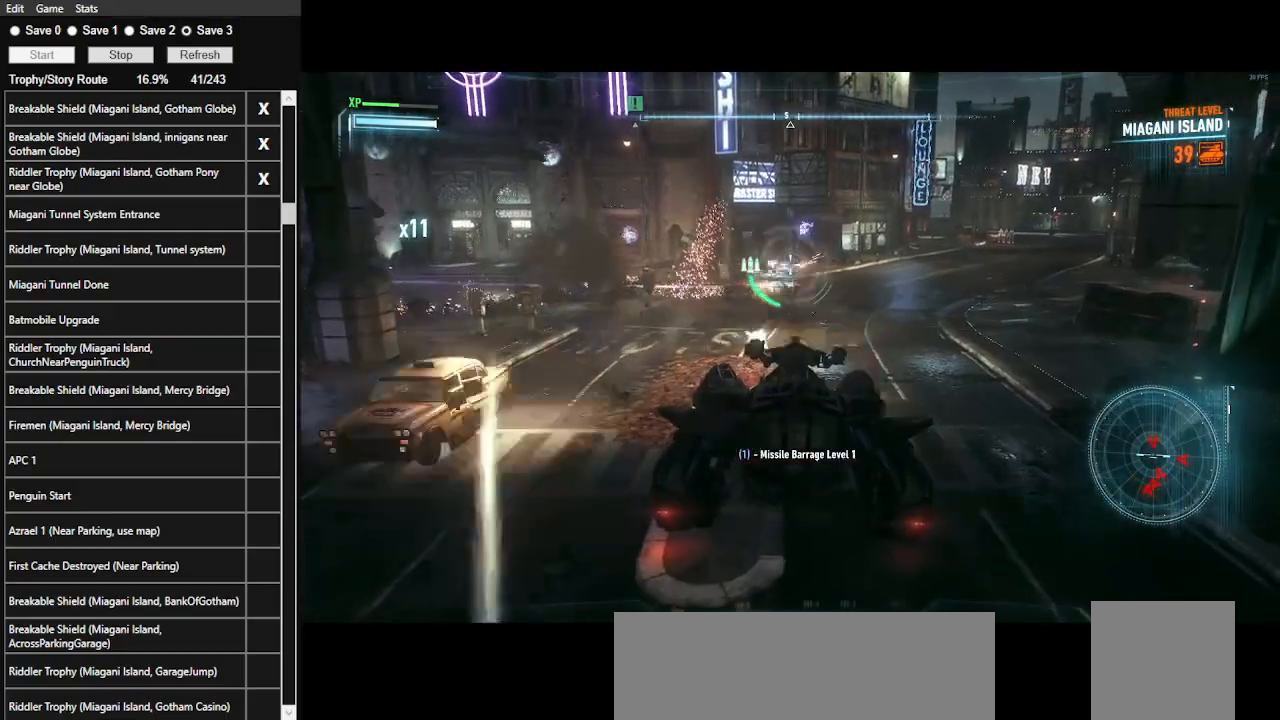
{"keys": [], "mouse": ["right"], "events": [[133, "mouse_left", "down"], [466, "mouse_left", "up"]]}
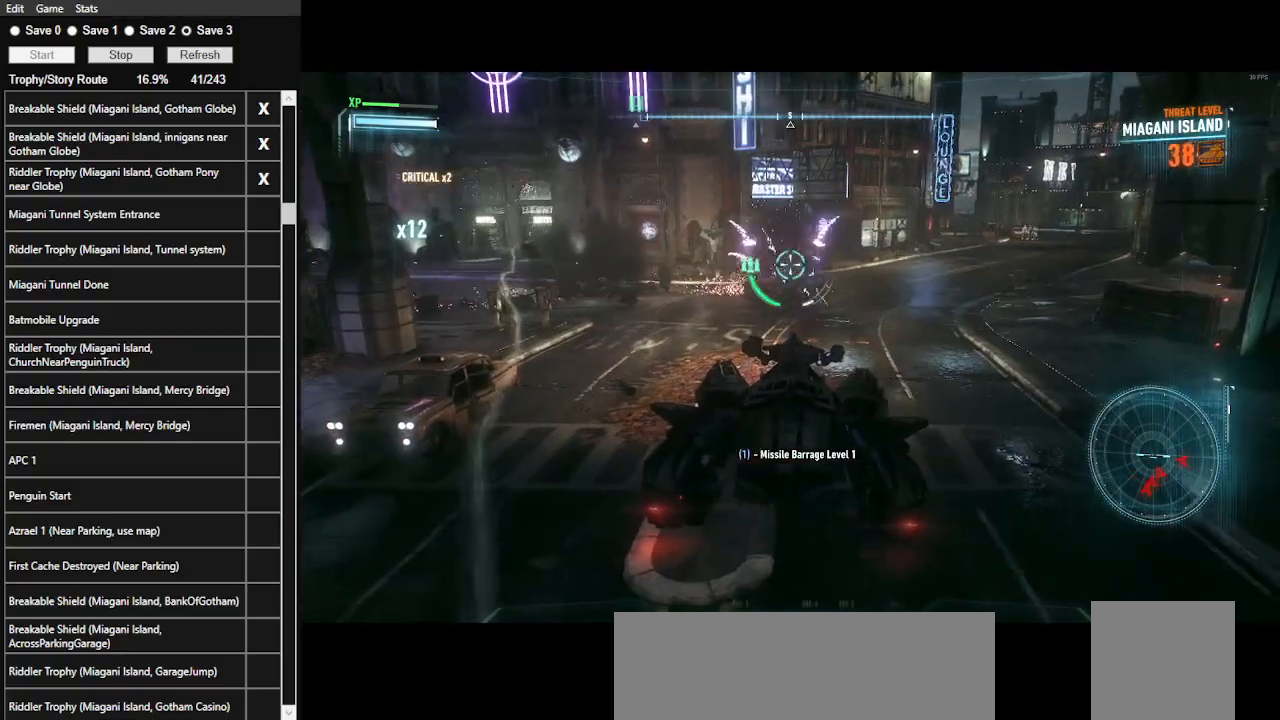
{"keys": ["w"], "mouse": ["right"], "events": [[133, "d", "down"], [333, "w", "down"], [466, "d", "up"]]}
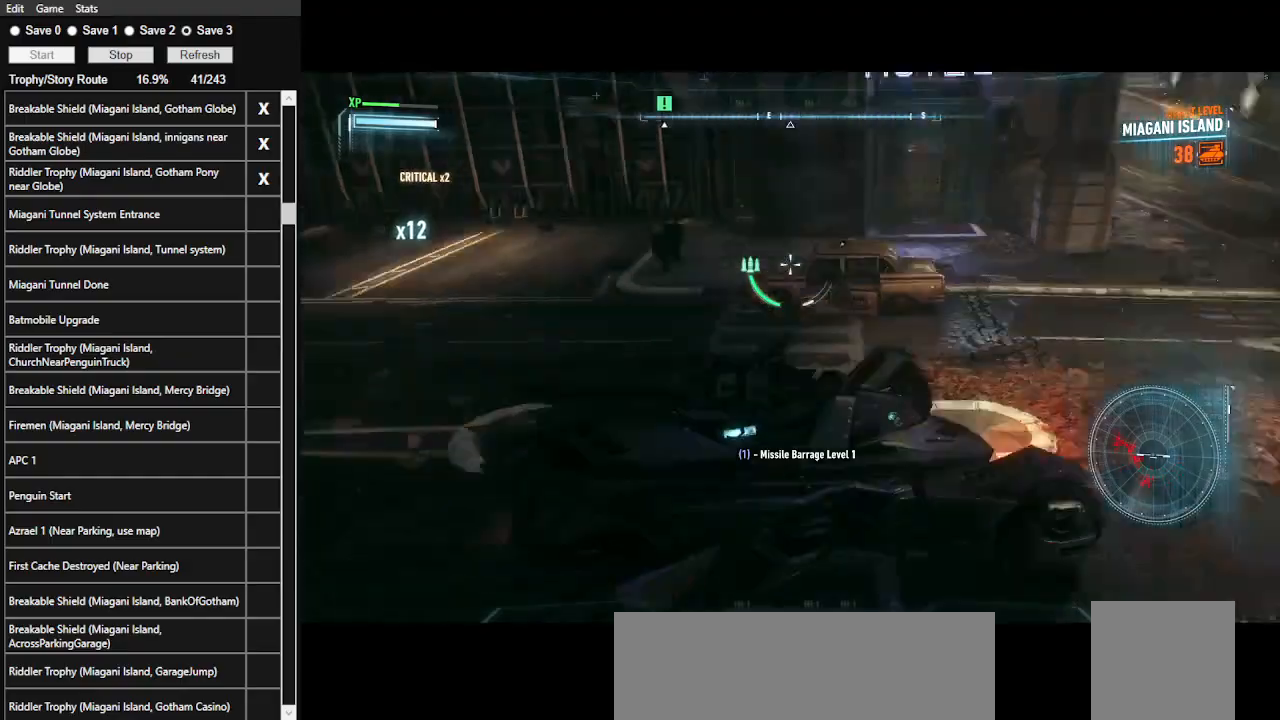
{"keys": ["w"], "mouse": ["right"], "events": []}
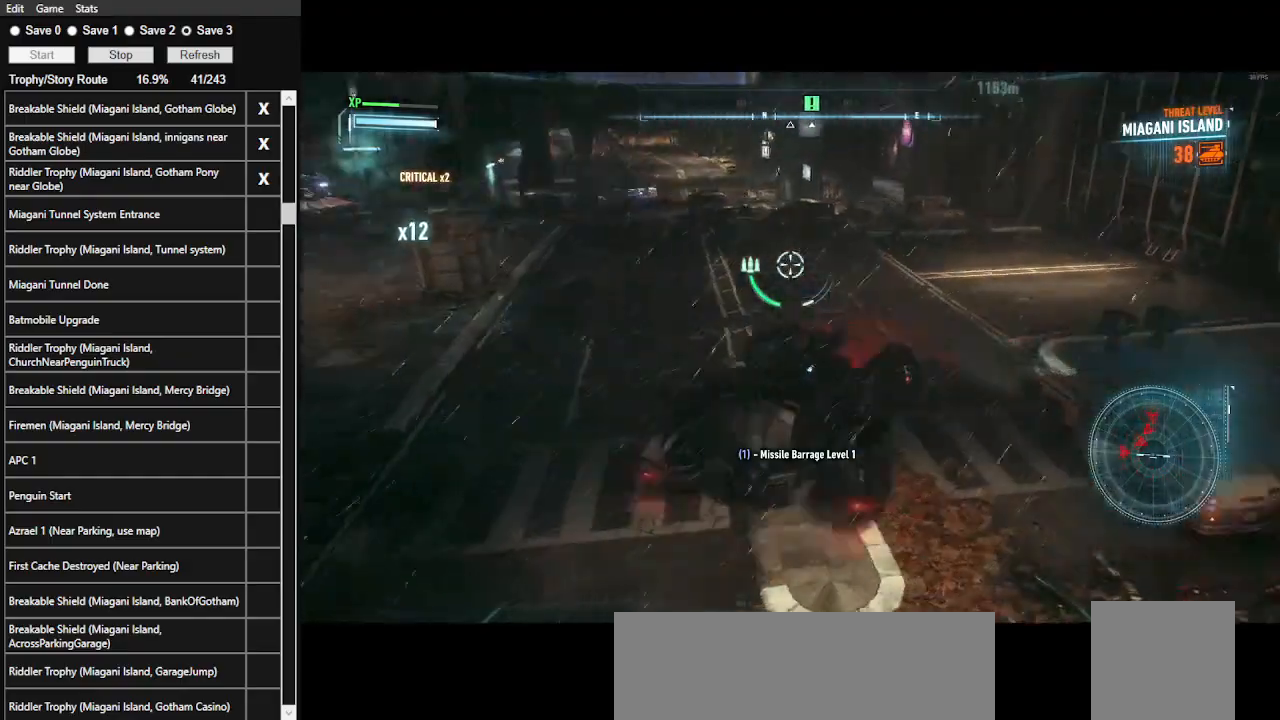
{"keys": ["space", "w"], "mouse": ["right"], "events": [[400, "space", "down"]]}
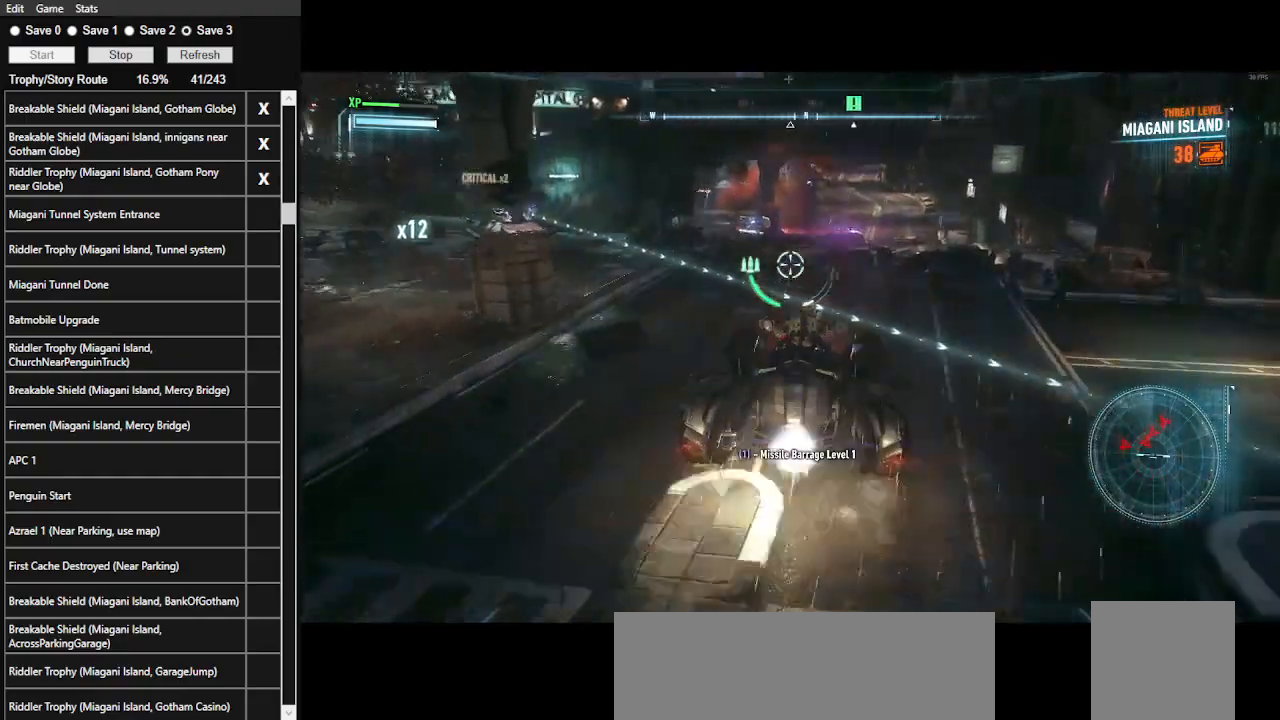
{"keys": ["w"], "mouse": ["right"], "events": [[33, "space", "up"]]}
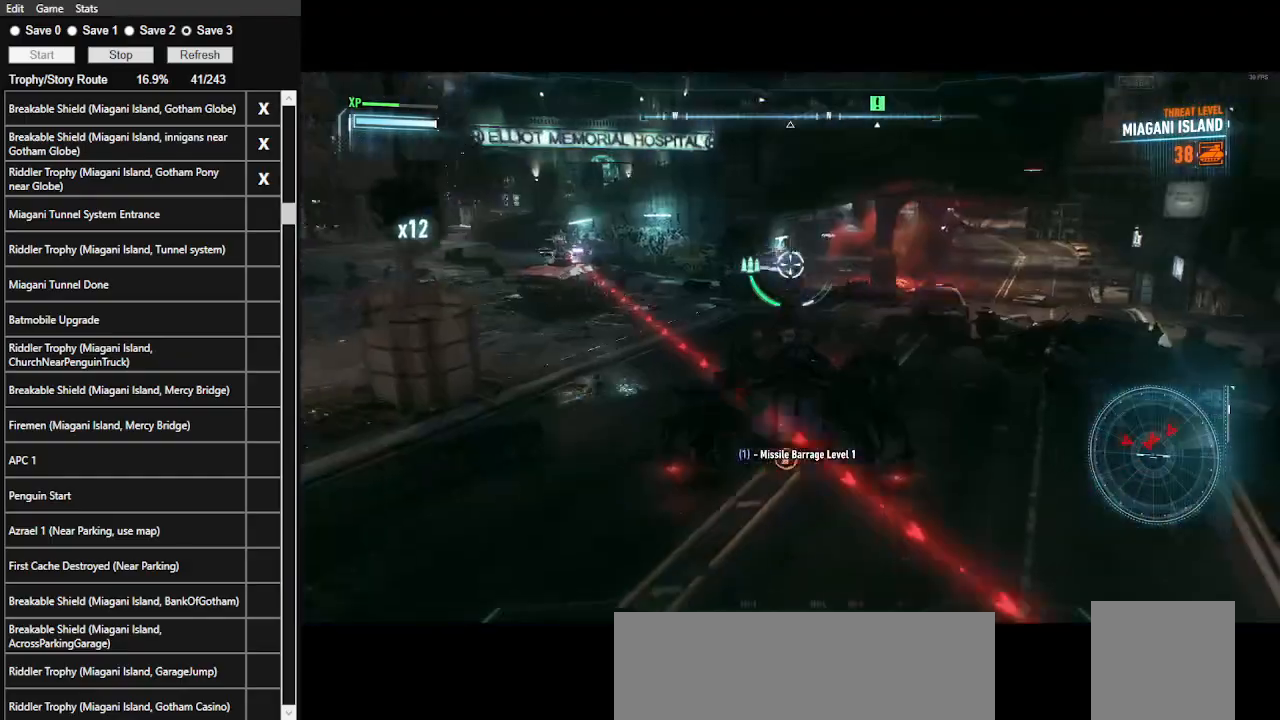
{"keys": ["w"], "mouse": ["right"], "events": [[100, "mouse_wheel", "down"], [300, "mouse_wheel", "up"]]}
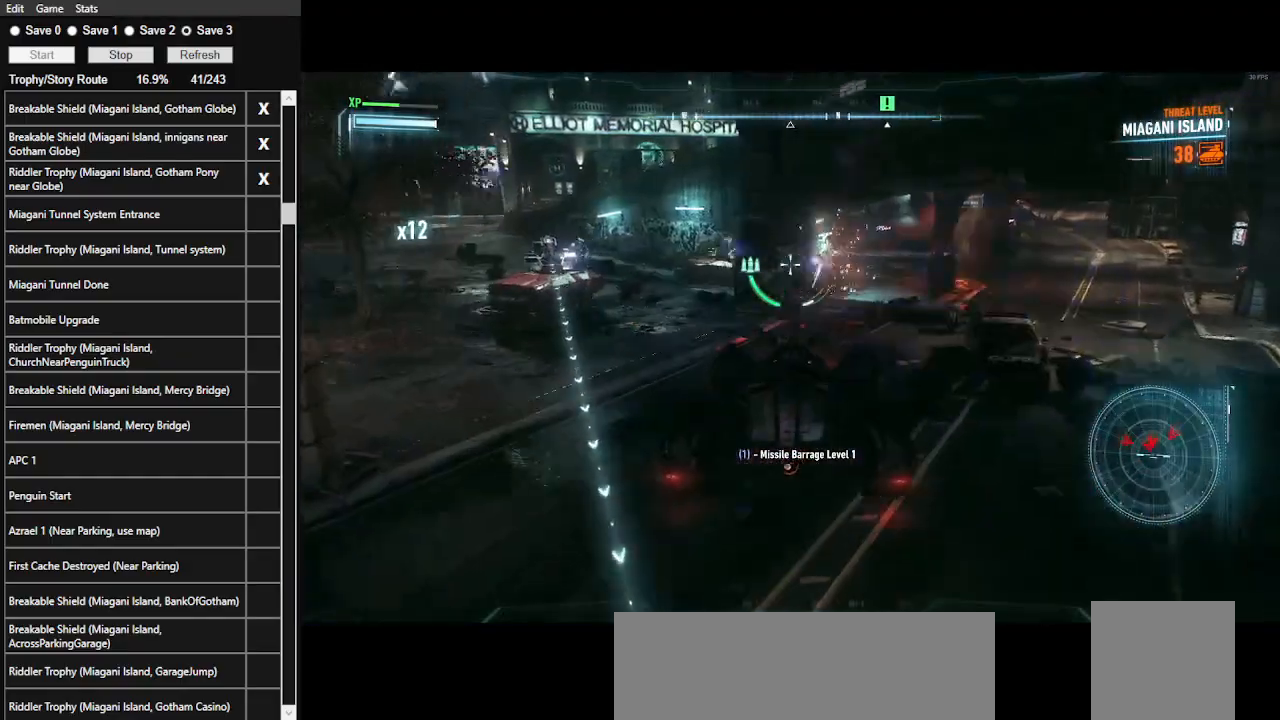
{"keys": ["w"], "mouse": ["right"], "events": []}
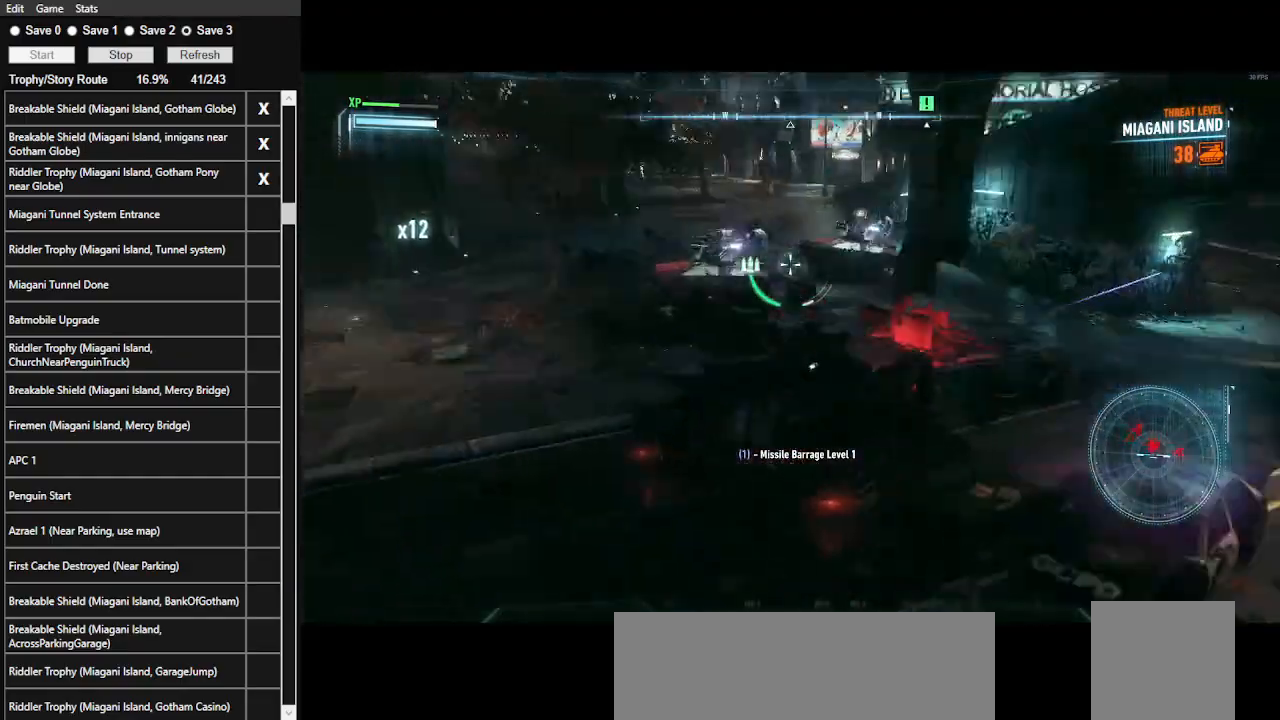
{"keys": [], "mouse": ["right"], "events": [[133, "w", "up"]]}